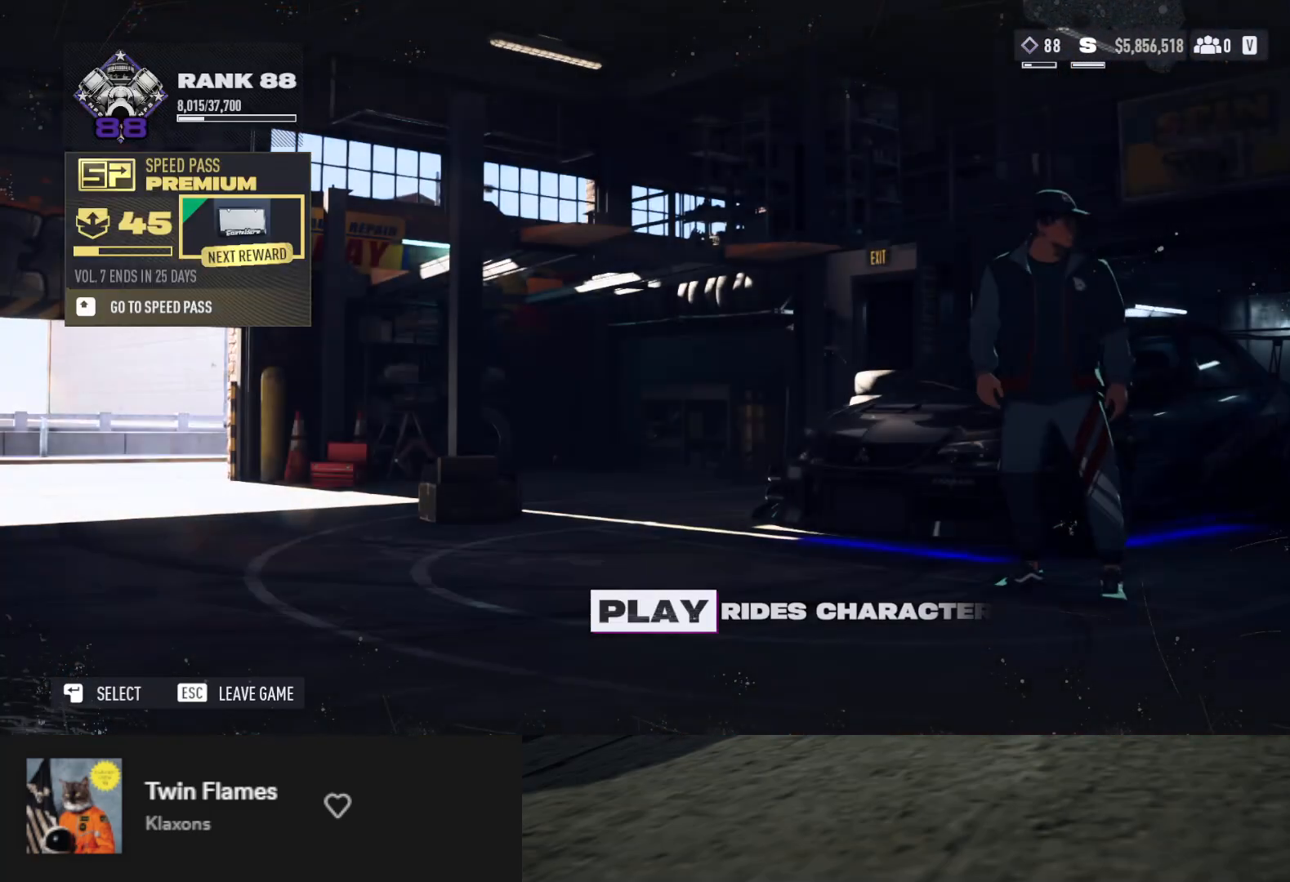
Gameplay with a controller (Xbox layout); each line is a JSON object with the inputs held at the frame after it. "events" lists button and stick changes between this image and that frame as [ms after this image, input, new state], when the widget could be followed in between.
{"buttons": [], "left_stick": "center", "right_stick": "center", "events": [[283, "A", "down"], [350, "A", "up"]]}
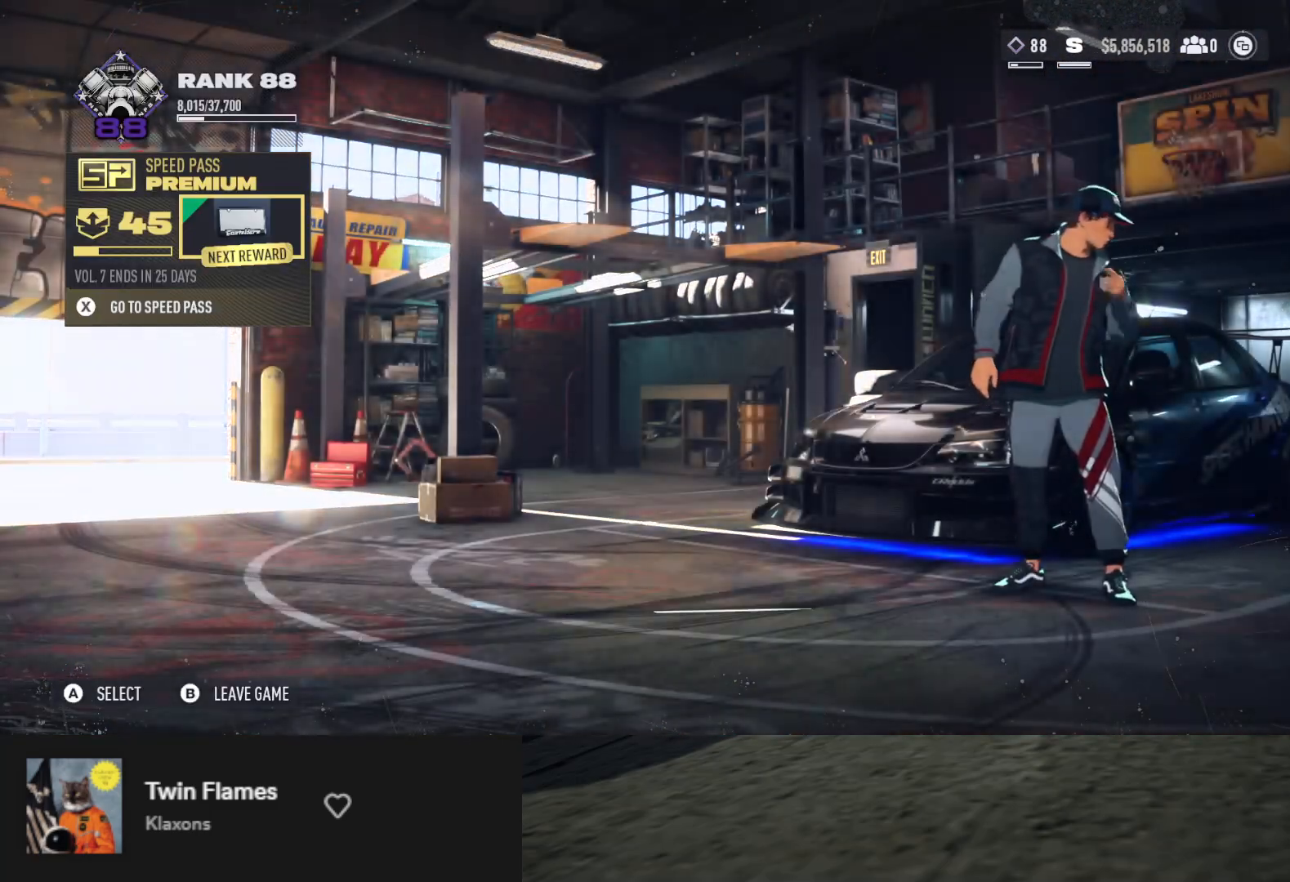
{"buttons": [], "left_stick": "center", "right_stick": "center", "events": []}
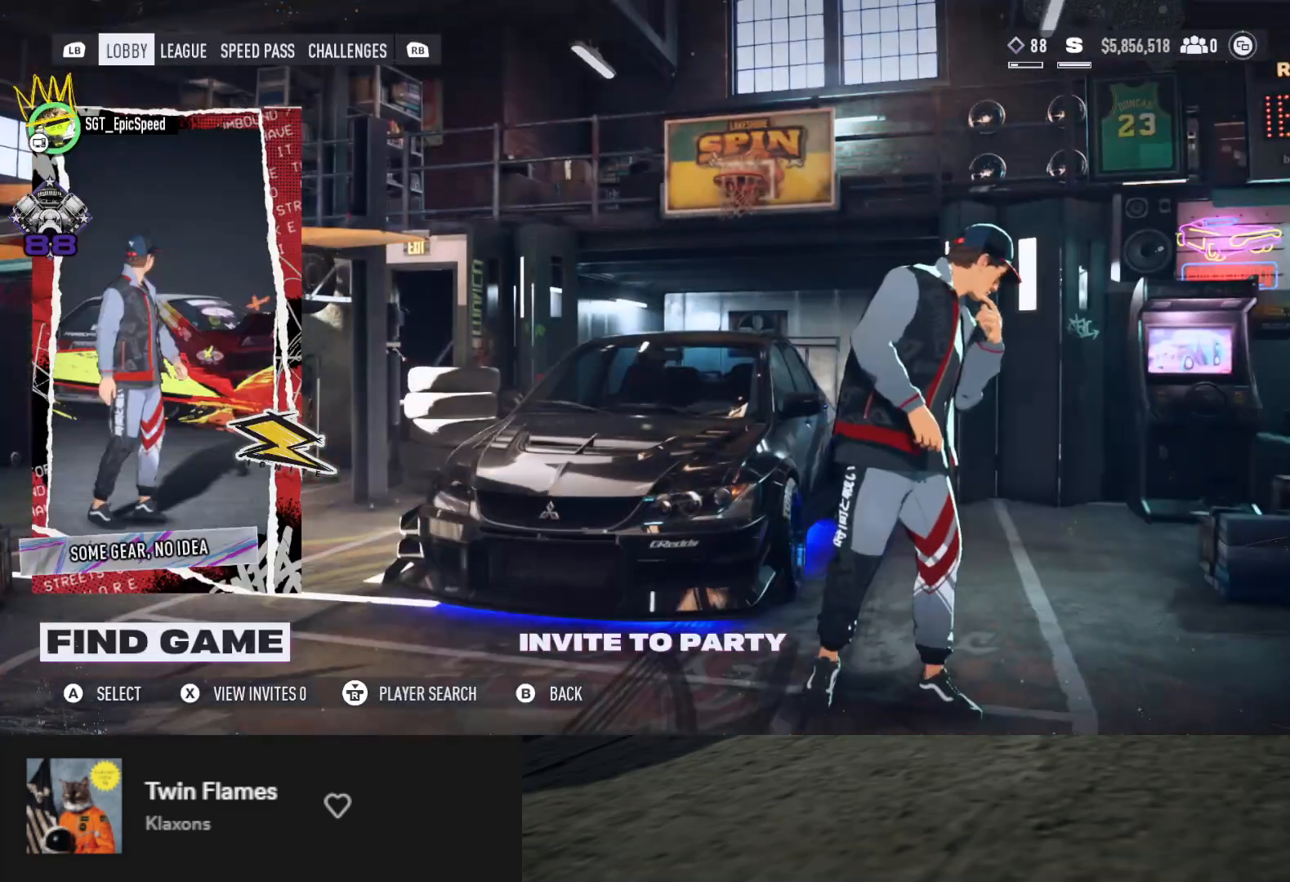
{"buttons": ["A"], "left_stick": "center", "right_stick": "center", "events": [[483, "A", "down"]]}
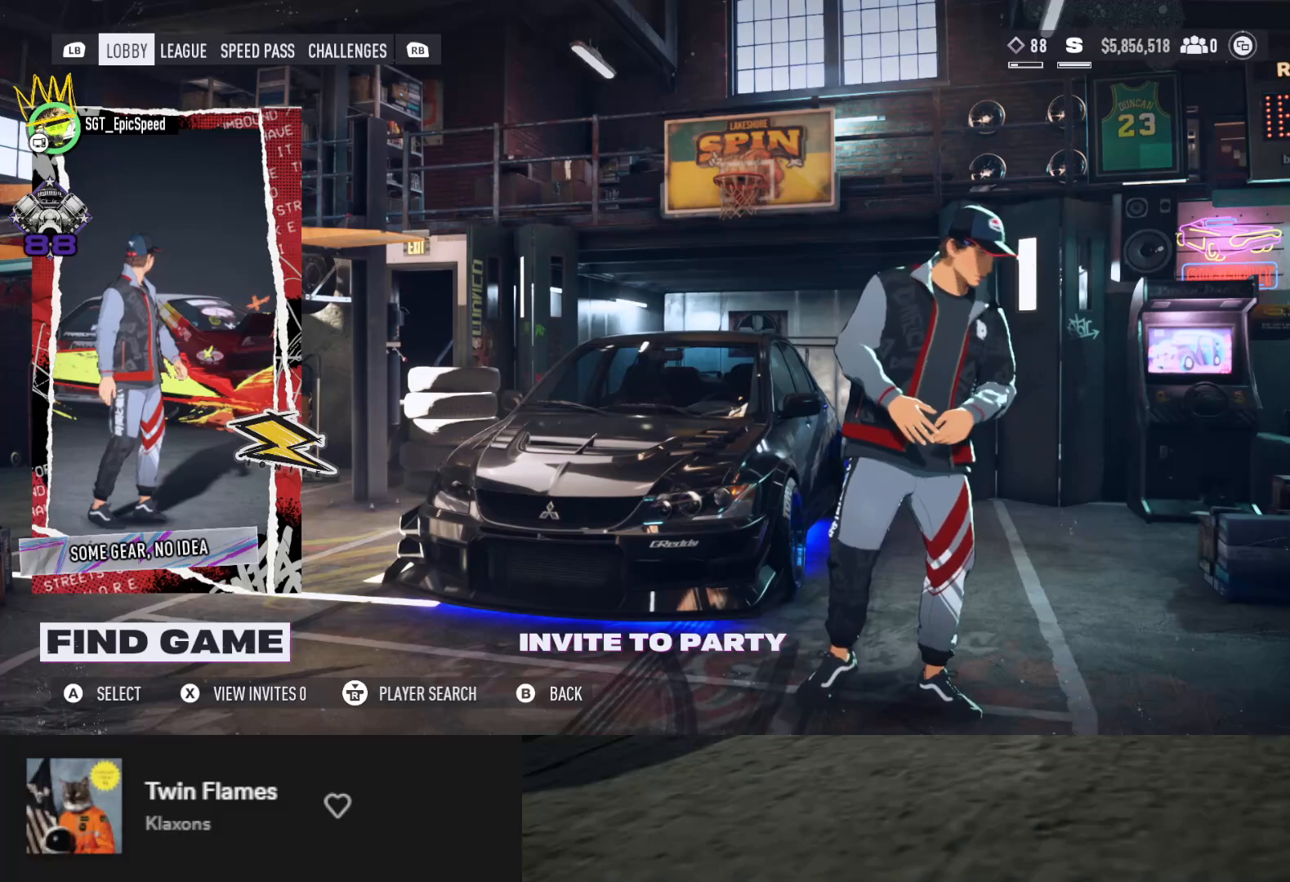
{"buttons": [], "left_stick": "center", "right_stick": "center", "events": [[33, "A", "up"]]}
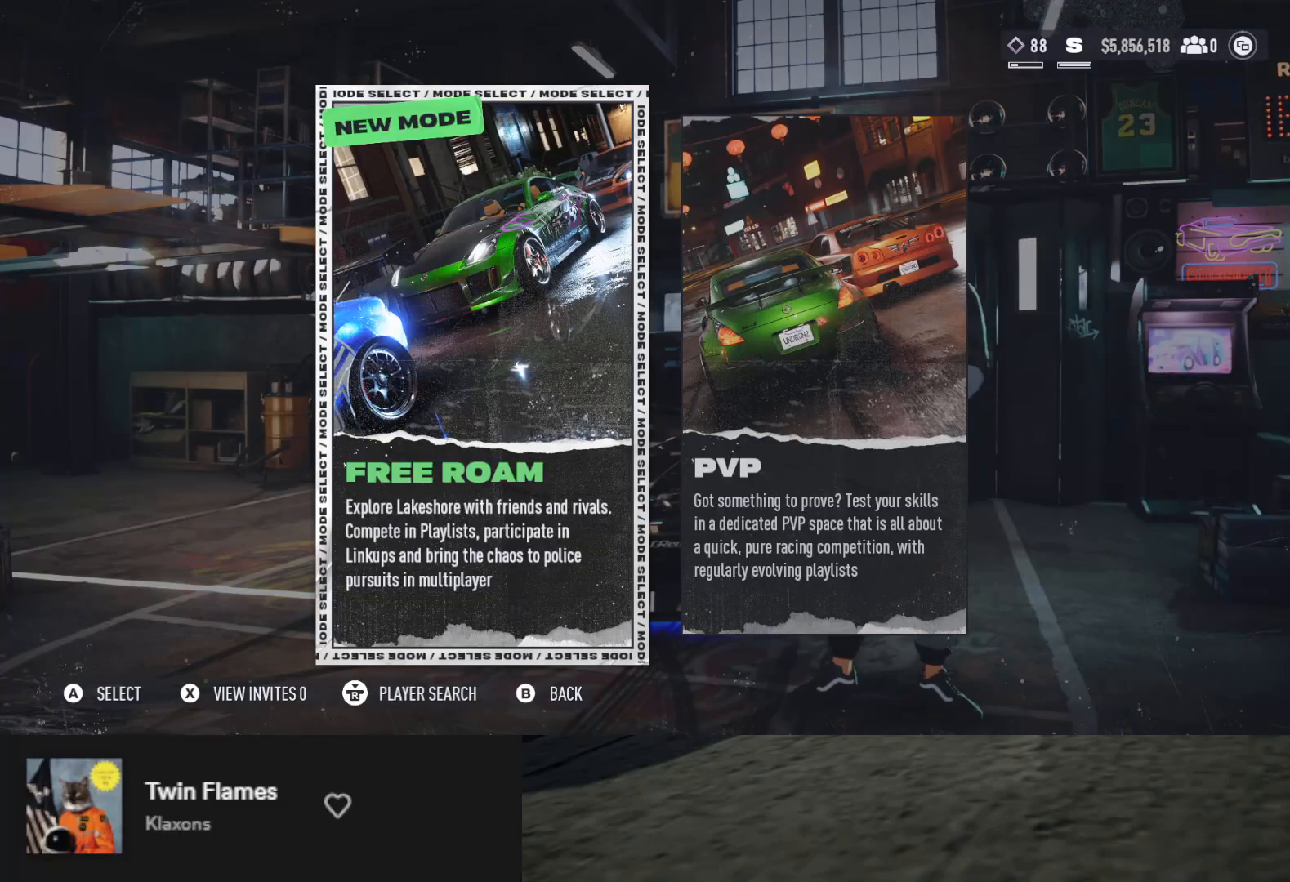
{"buttons": [], "left_stick": "center", "right_stick": "center", "events": [[367, "A", "down"], [433, "A", "up"]]}